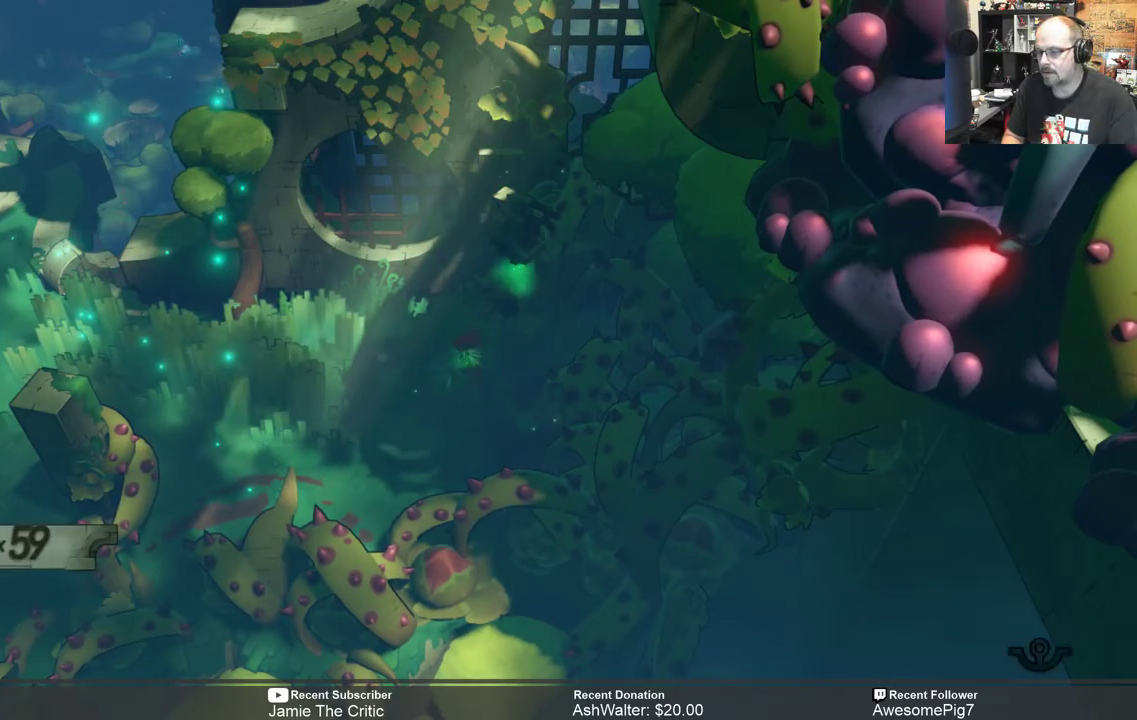
Gameplay with a controller (Xbox layout); each line is a JSON object with the inputs held at the frame after it (dt_ms = milliseconds from this image to that frame). "events" lists button and stick changes between this image and that frame as [ms after this image, input, new state], when the widget could be followed in between. Not read: SHARE.
{"dt_ms": 500, "buttons": ["R2"], "left_stick": "left", "right_stick": "center", "events": [[300, "R2", "down"], [433, "left_stick", "left"]]}
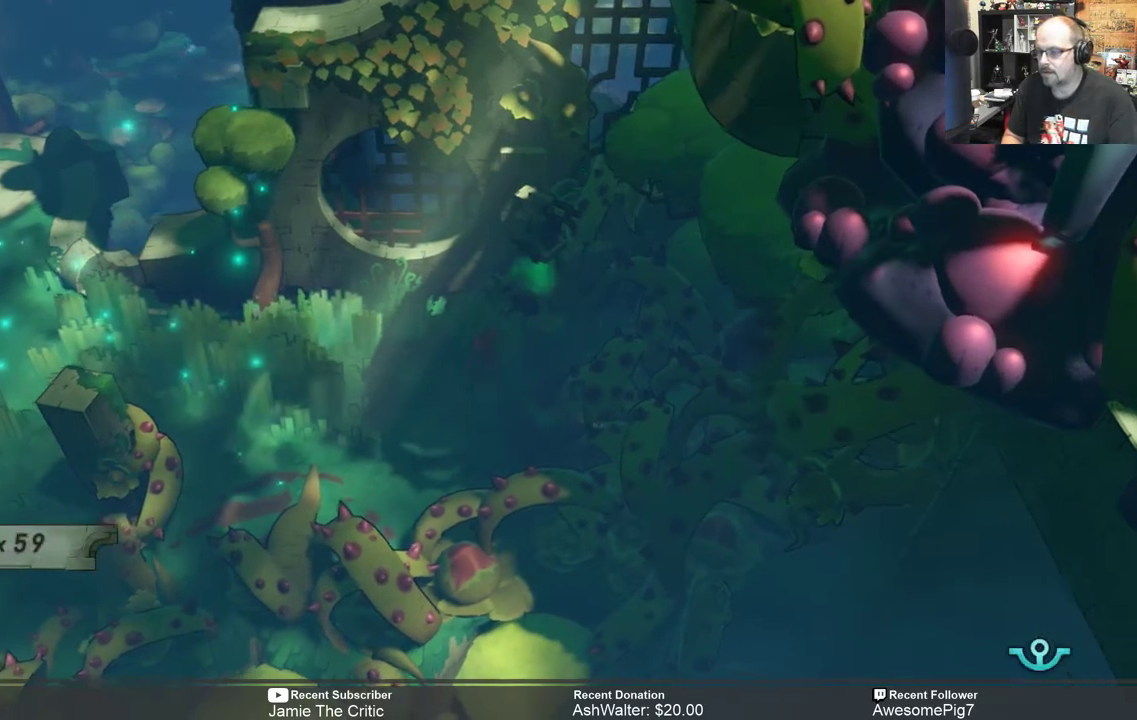
{"dt_ms": 500, "buttons": ["R2"], "left_stick": "left", "right_stick": "center", "events": []}
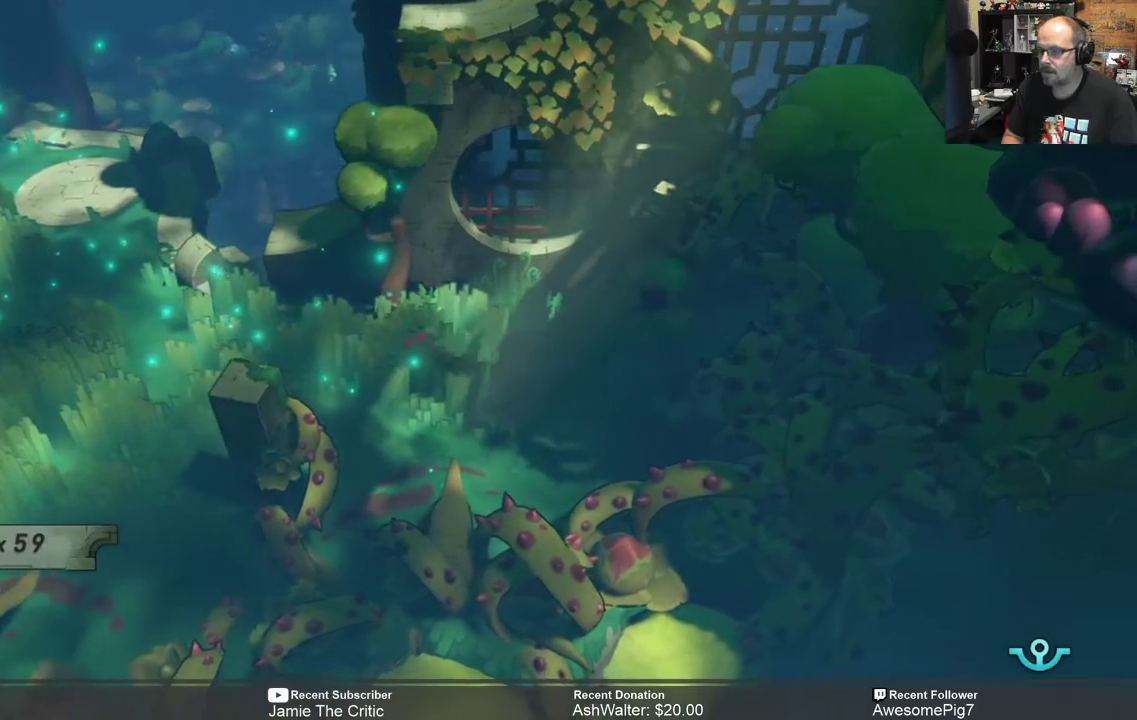
{"dt_ms": 500, "buttons": ["R2"], "left_stick": "left", "right_stick": "center", "events": [[17, "left_stick", "center"], [250, "left_stick", "left"]]}
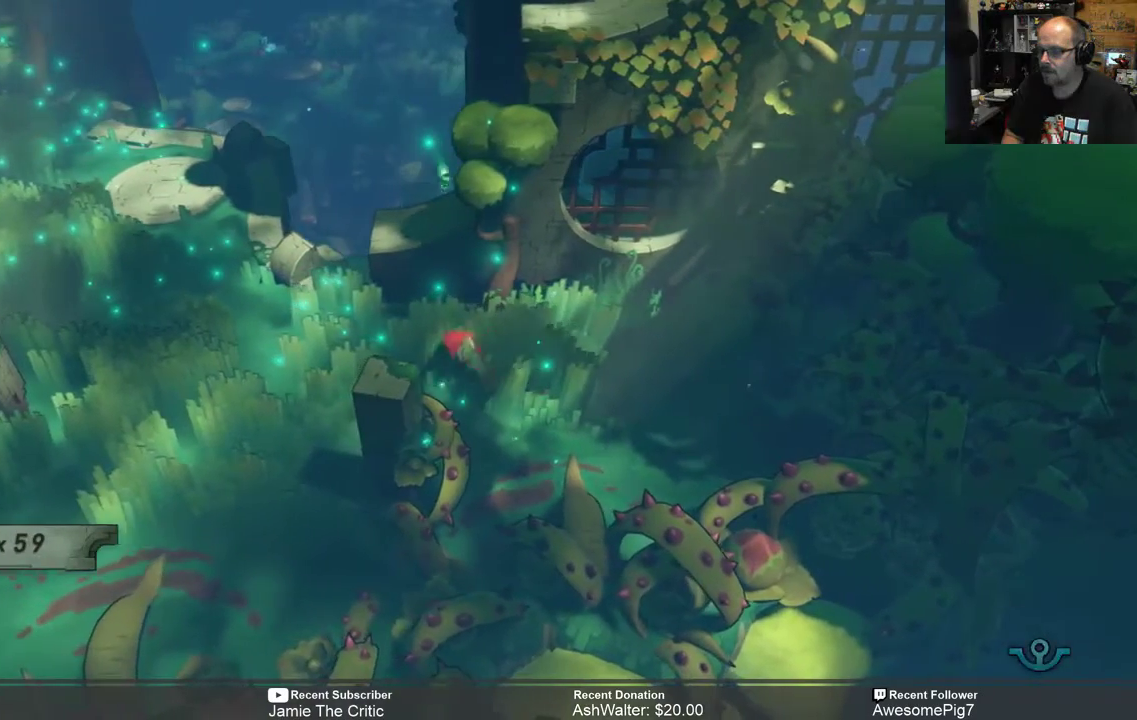
{"dt_ms": 500, "buttons": ["R2"], "left_stick": "down-left", "right_stick": "center", "events": [[350, "left_stick", "down-left"]]}
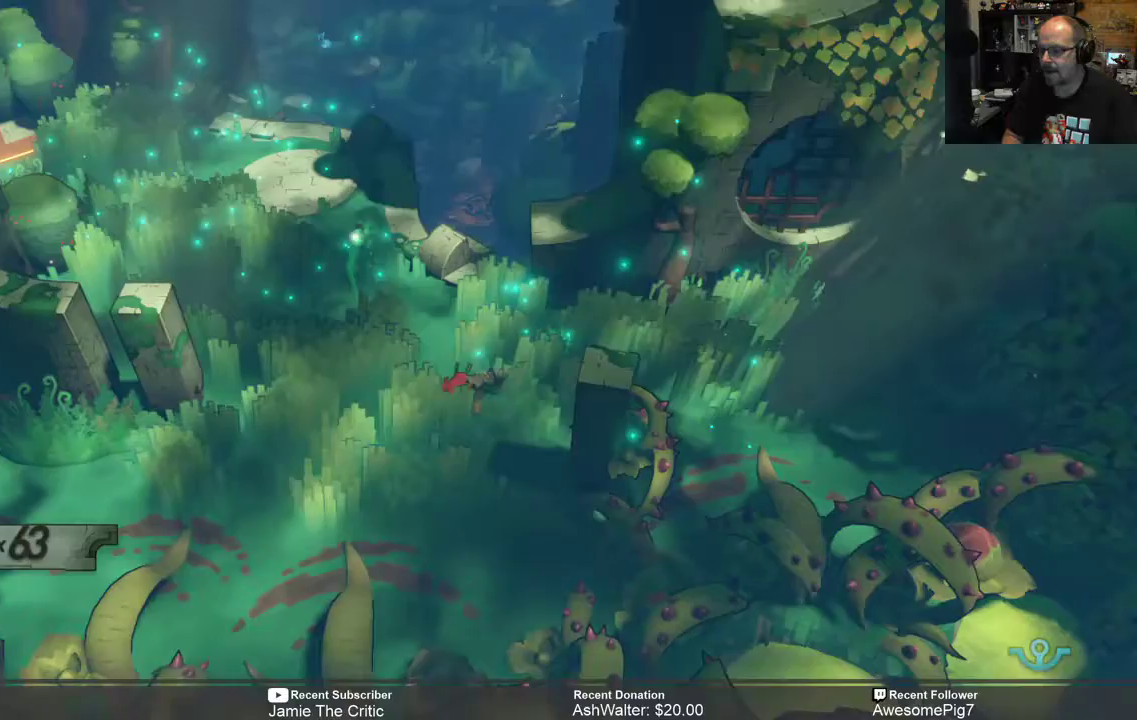
{"dt_ms": 500, "buttons": ["R2"], "left_stick": "center", "right_stick": "center", "events": [[200, "left_stick", "center"]]}
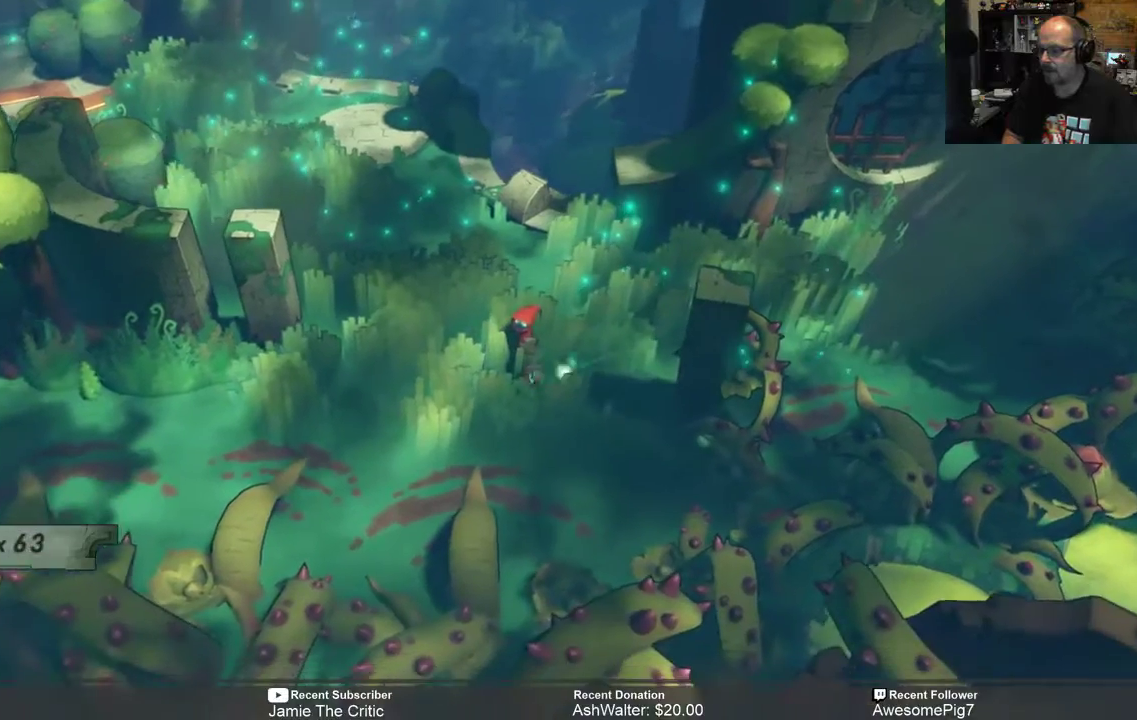
{"dt_ms": 500, "buttons": ["R2"], "left_stick": "left", "right_stick": "center", "events": [[333, "left_stick", "up-left"], [400, "left_stick", "left"]]}
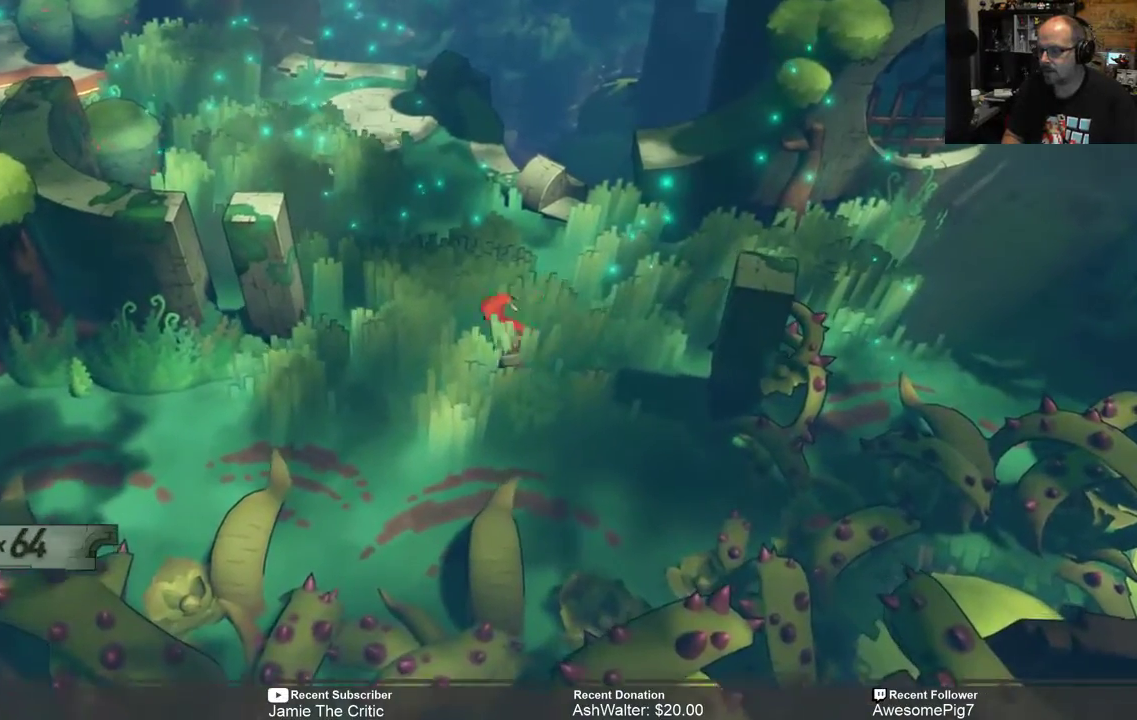
{"dt_ms": 500, "buttons": ["R2"], "left_stick": "center", "right_stick": "center", "events": [[300, "left_stick", "center"]]}
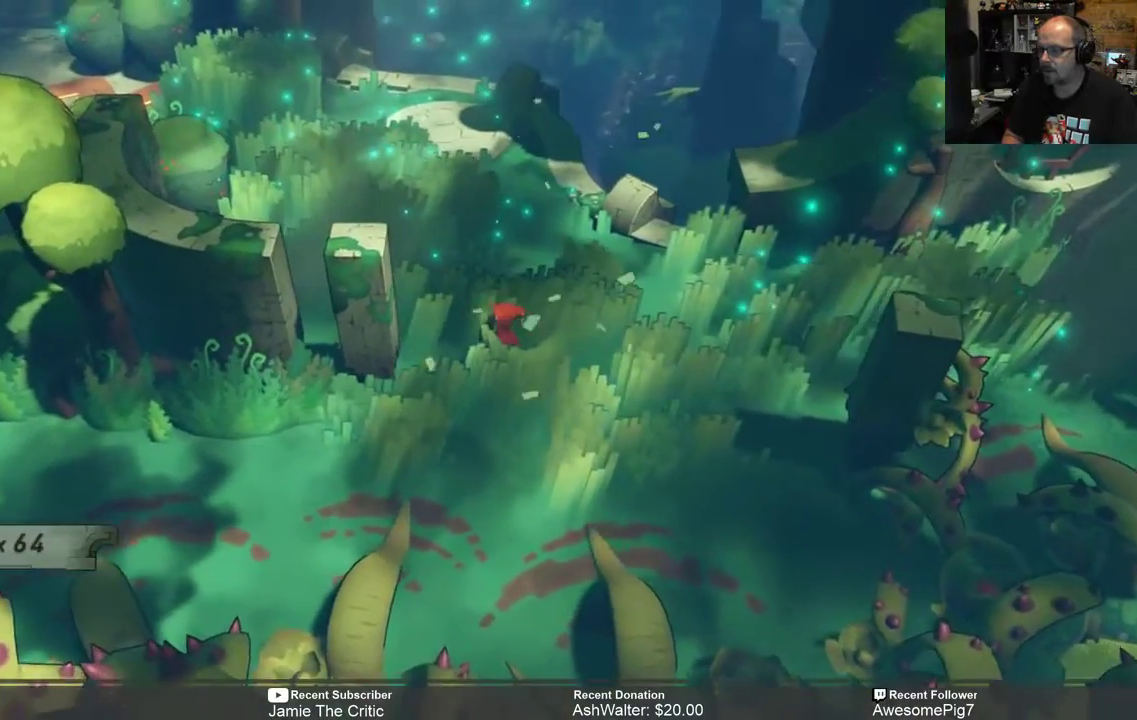
{"dt_ms": 500, "buttons": ["R2"], "left_stick": "up", "right_stick": "center", "events": [[183, "left_stick", "up"]]}
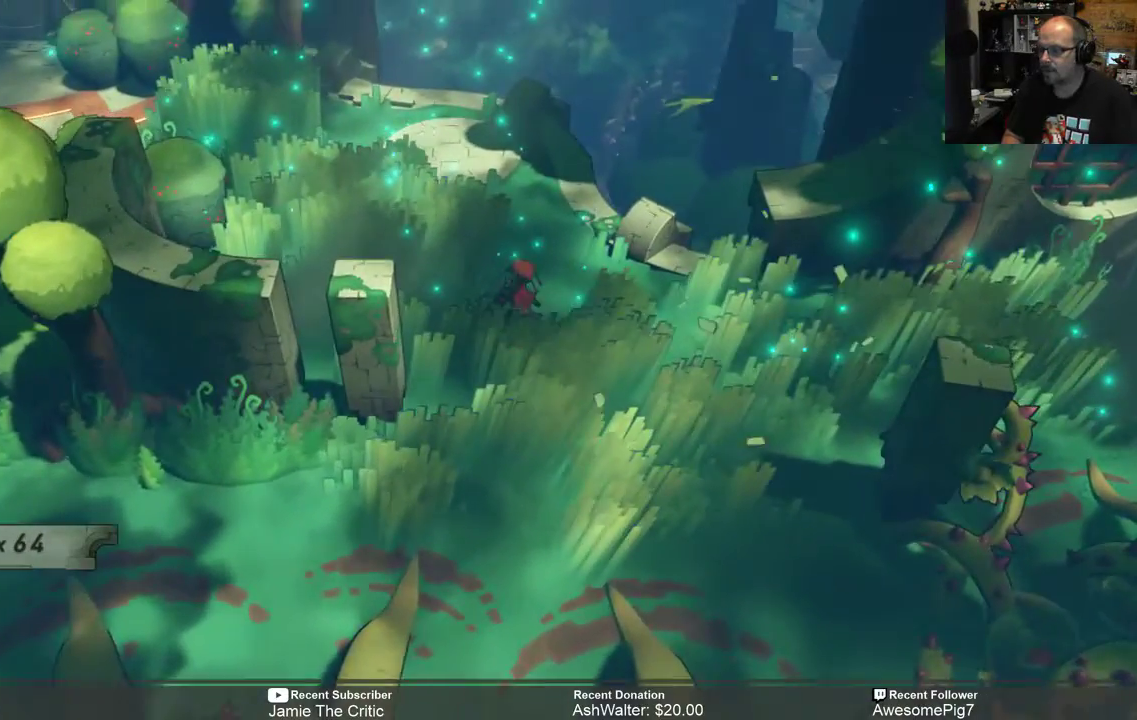
{"dt_ms": 500, "buttons": ["R2"], "left_stick": "down", "right_stick": "center", "events": [[250, "left_stick", "center"], [450, "left_stick", "down"]]}
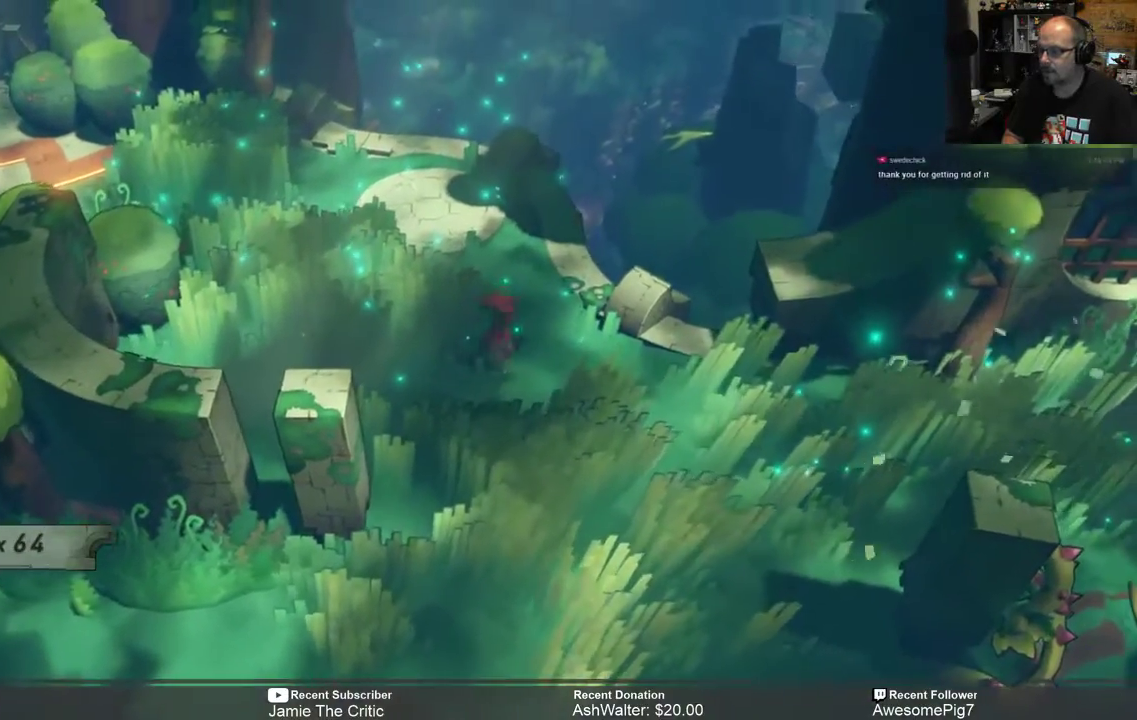
{"dt_ms": 500, "buttons": ["R2"], "left_stick": "center", "right_stick": "center", "events": [[117, "left_stick", "down-right"], [483, "left_stick", "center"]]}
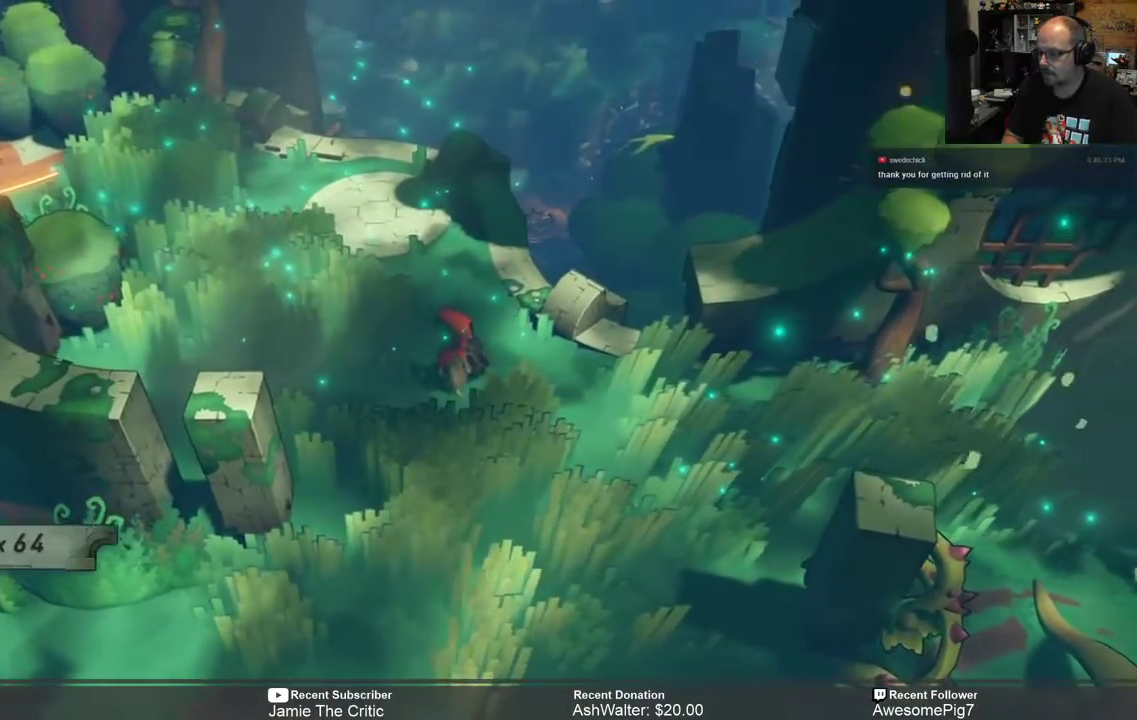
{"dt_ms": 500, "buttons": ["R2"], "left_stick": "center", "right_stick": "center", "events": [[150, "left_stick", "up-left"], [450, "left_stick", "center"]]}
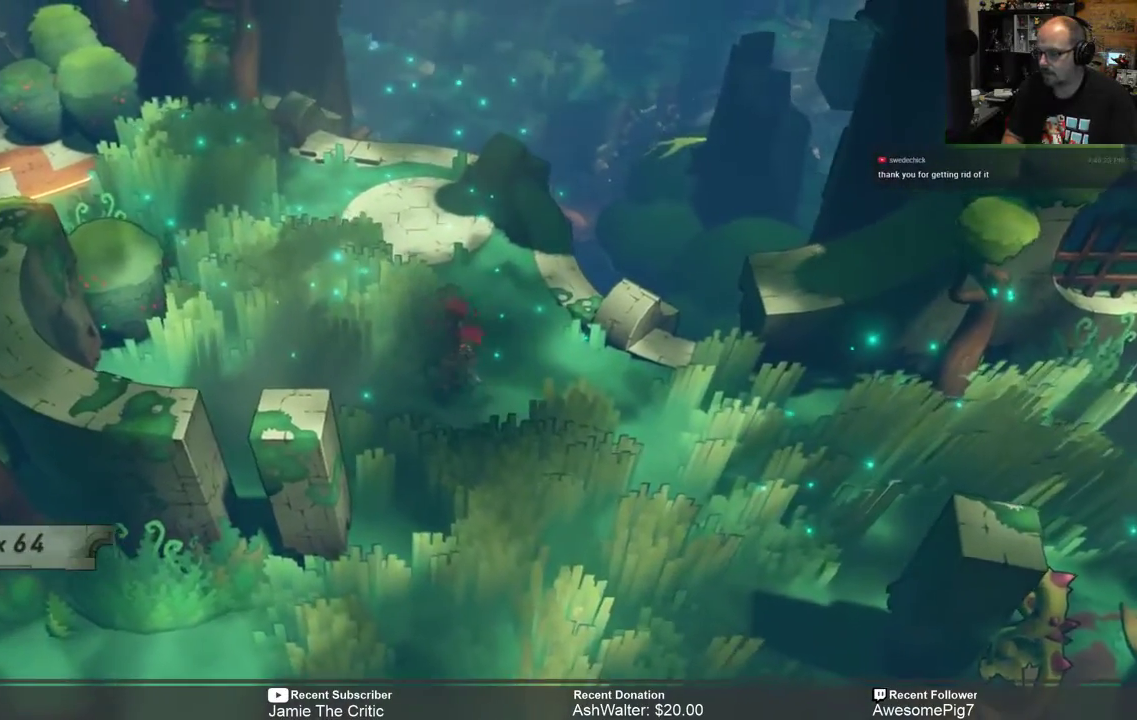
{"dt_ms": 500, "buttons": ["R2"], "left_stick": "up-left", "right_stick": "center", "events": [[217, "left_stick", "up-left"]]}
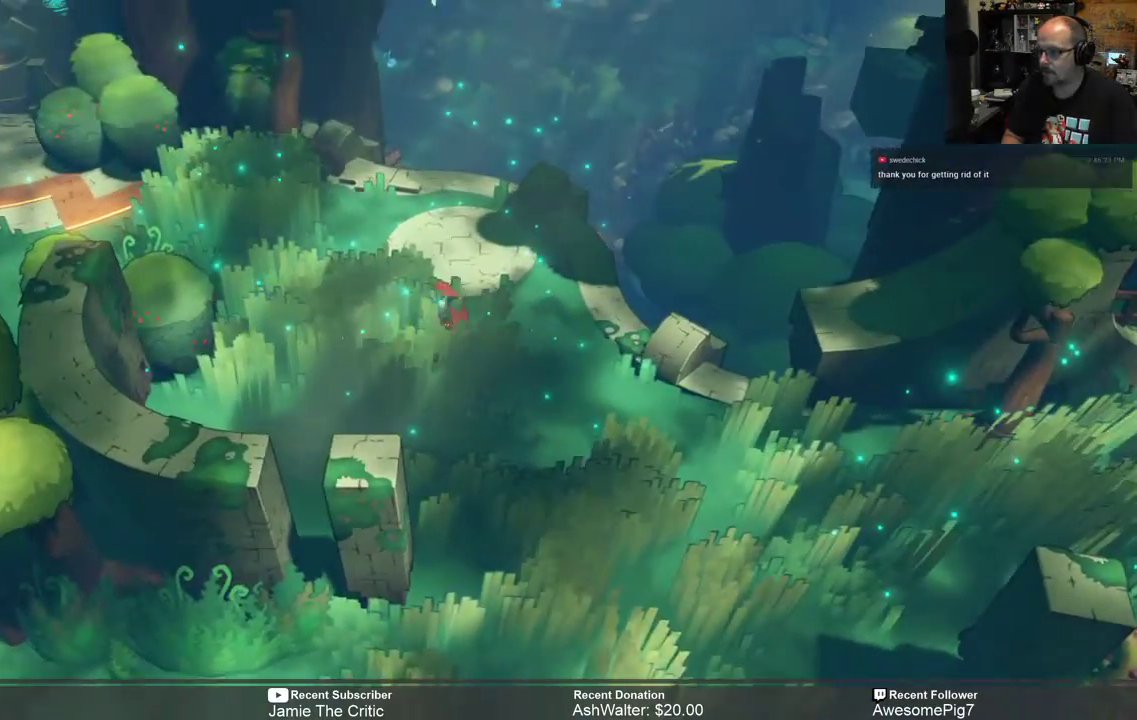
{"dt_ms": 500, "buttons": ["R2"], "left_stick": "center", "right_stick": "center", "events": [[500, "left_stick", "center"]]}
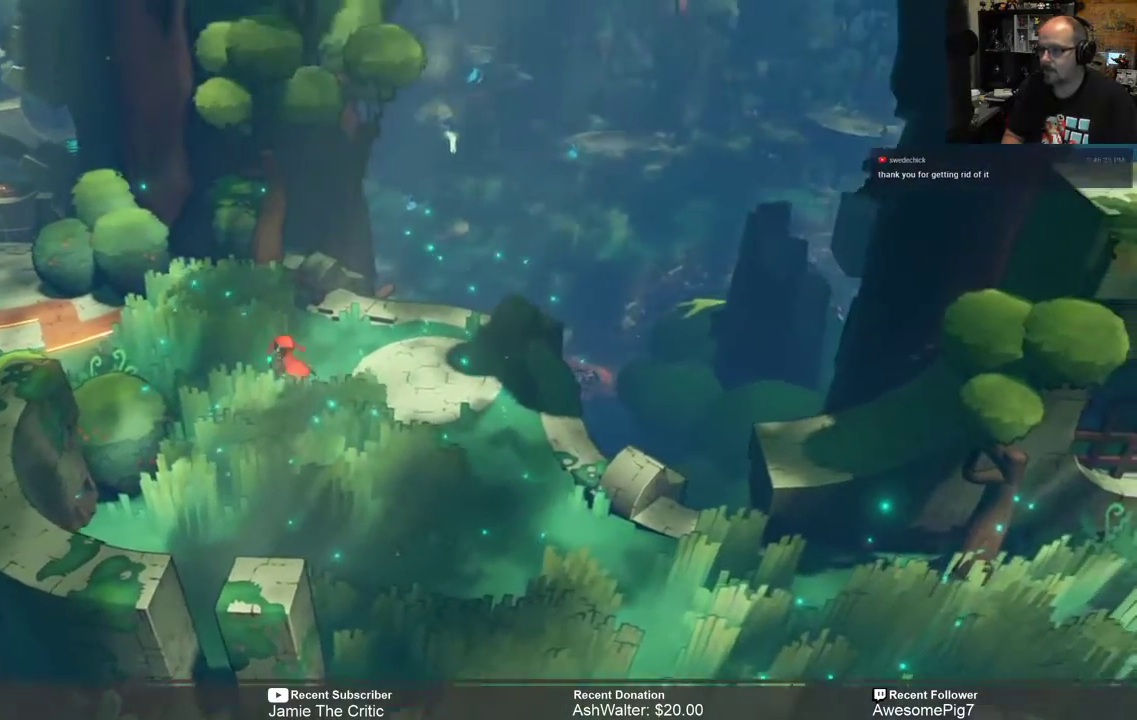
{"dt_ms": 500, "buttons": ["R2"], "left_stick": "up-left", "right_stick": "center", "events": [[333, "left_stick", "up-left"]]}
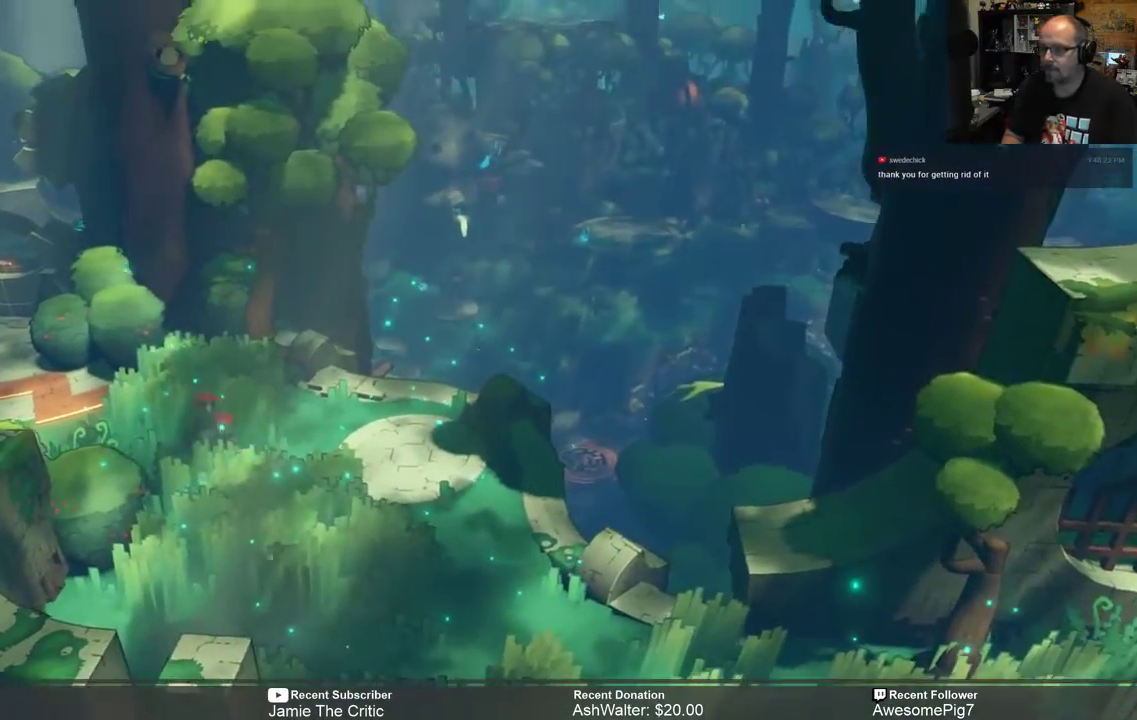
{"dt_ms": 500, "buttons": ["R2"], "left_stick": "up-left", "right_stick": "center", "events": []}
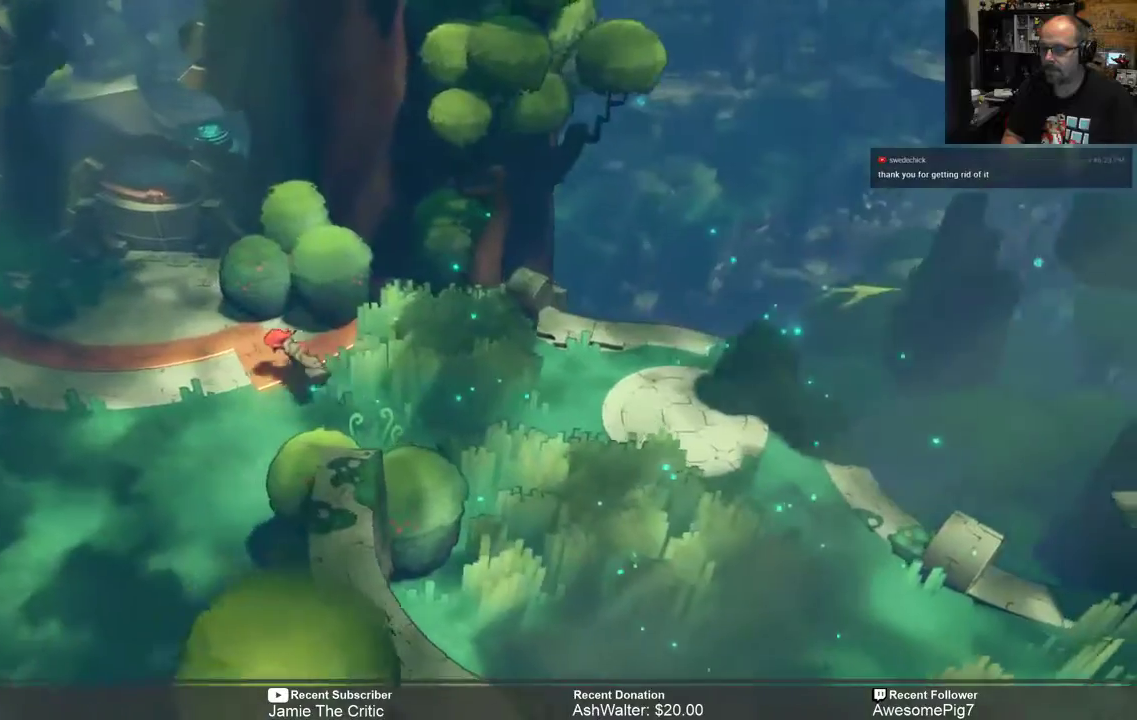
{"dt_ms": 500, "buttons": ["R2"], "left_stick": "up-left", "right_stick": "center", "events": []}
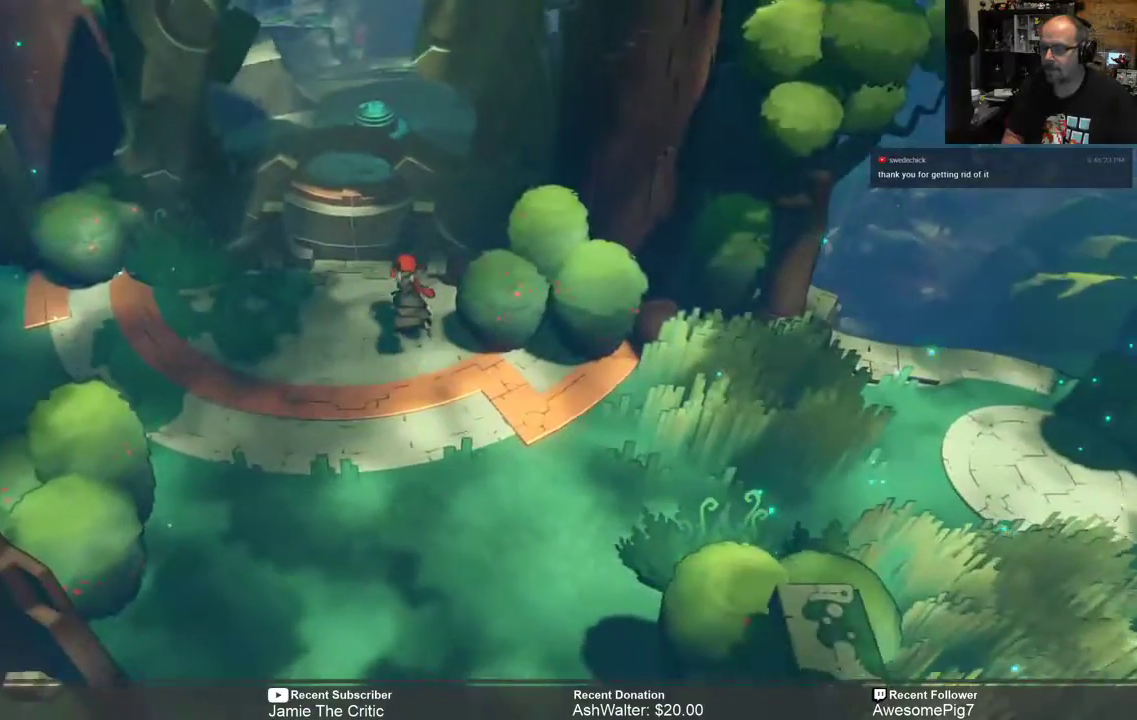
{"dt_ms": 1000, "buttons": [], "left_stick": "up", "right_stick": "center"}
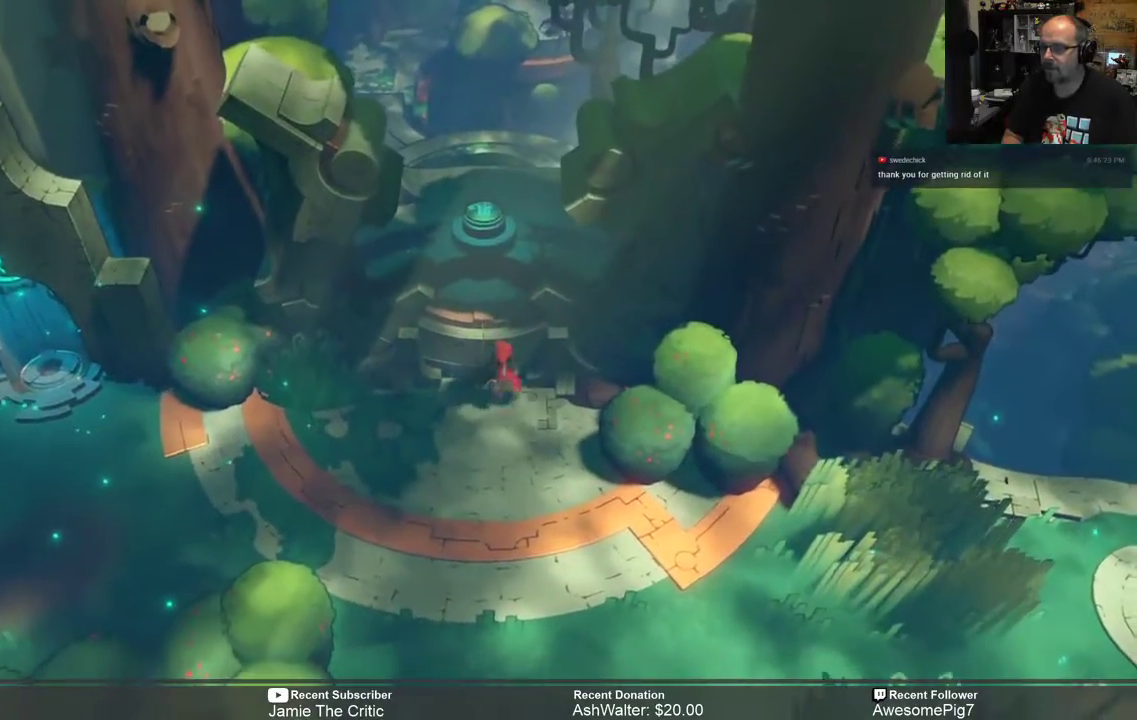
{"dt_ms": 500, "buttons": ["R2"], "left_stick": "down", "right_stick": "center", "events": [[100, "R2", "down"], [117, "left_stick", "center"], [283, "left_stick", "down"]]}
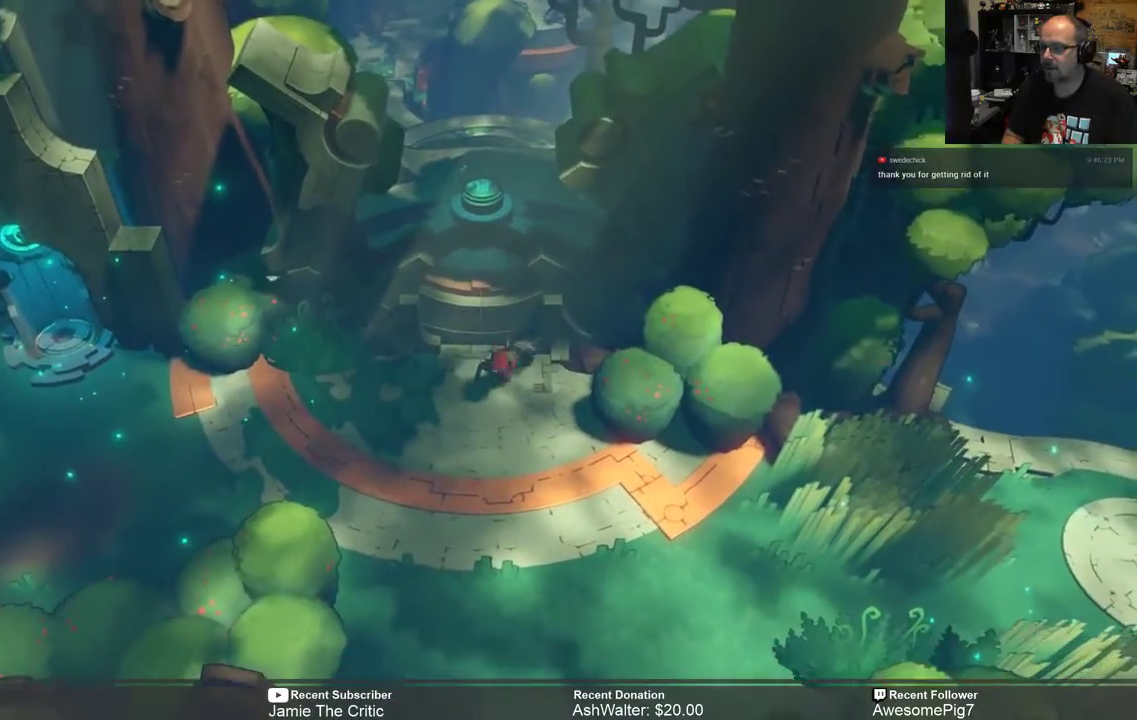
{"dt_ms": 500, "buttons": ["R2"], "left_stick": "down", "right_stick": "center", "events": []}
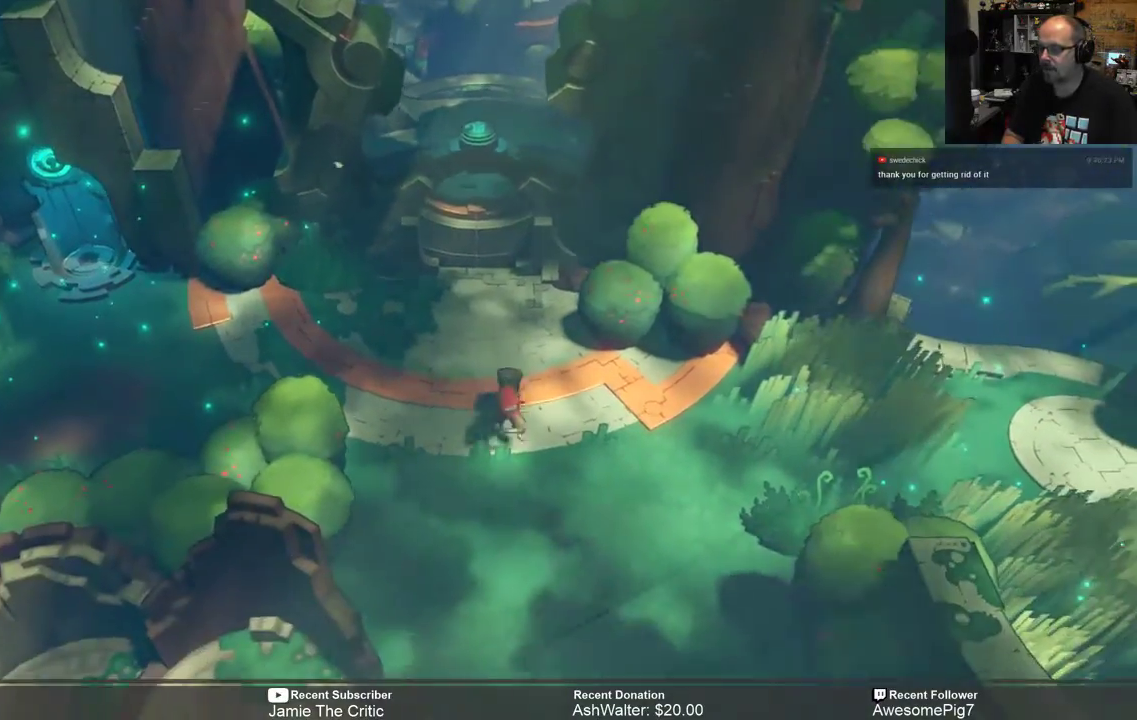
{"dt_ms": 500, "buttons": ["R2"], "left_stick": "down", "right_stick": "center", "events": []}
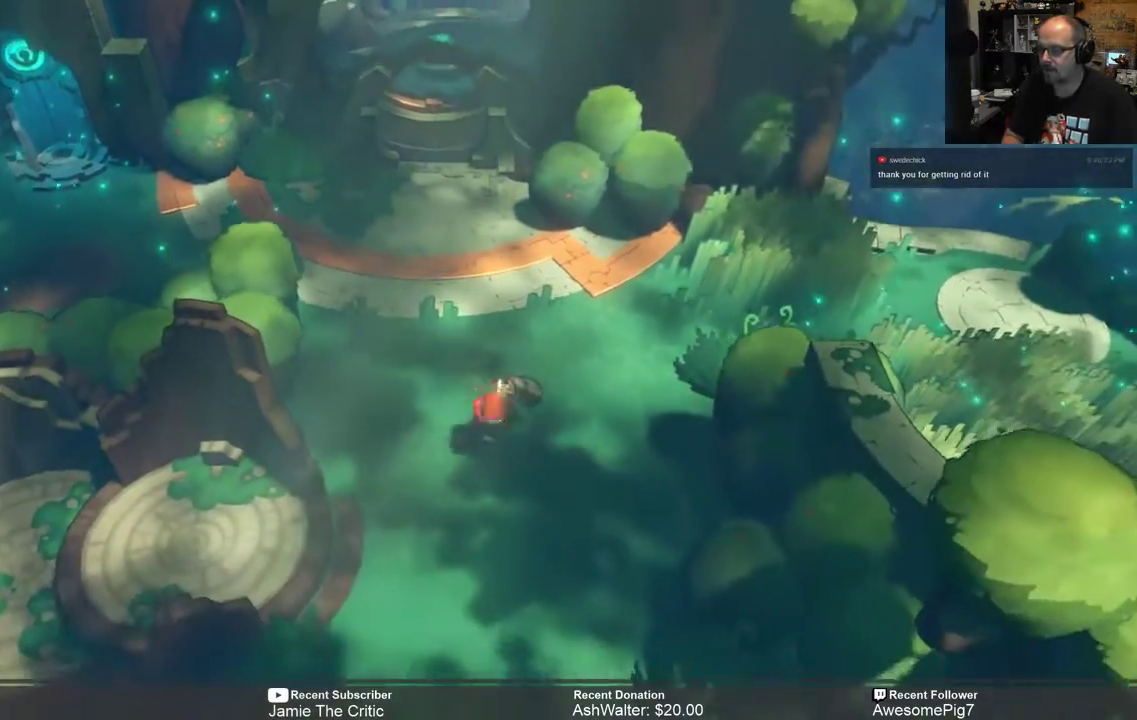
{"dt_ms": 500, "buttons": ["R2"], "left_stick": "center", "right_stick": "center", "events": [[450, "left_stick", "center"]]}
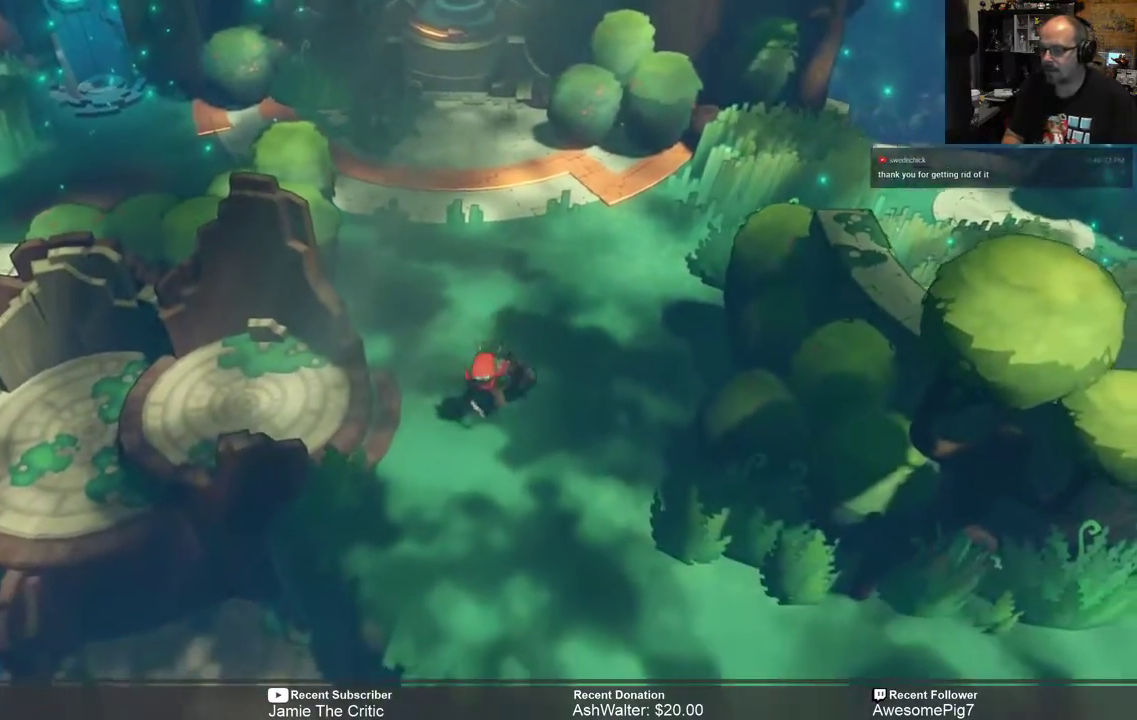
{"dt_ms": 500, "buttons": ["R2"], "left_stick": "left", "right_stick": "center", "events": [[117, "left_stick", "left"]]}
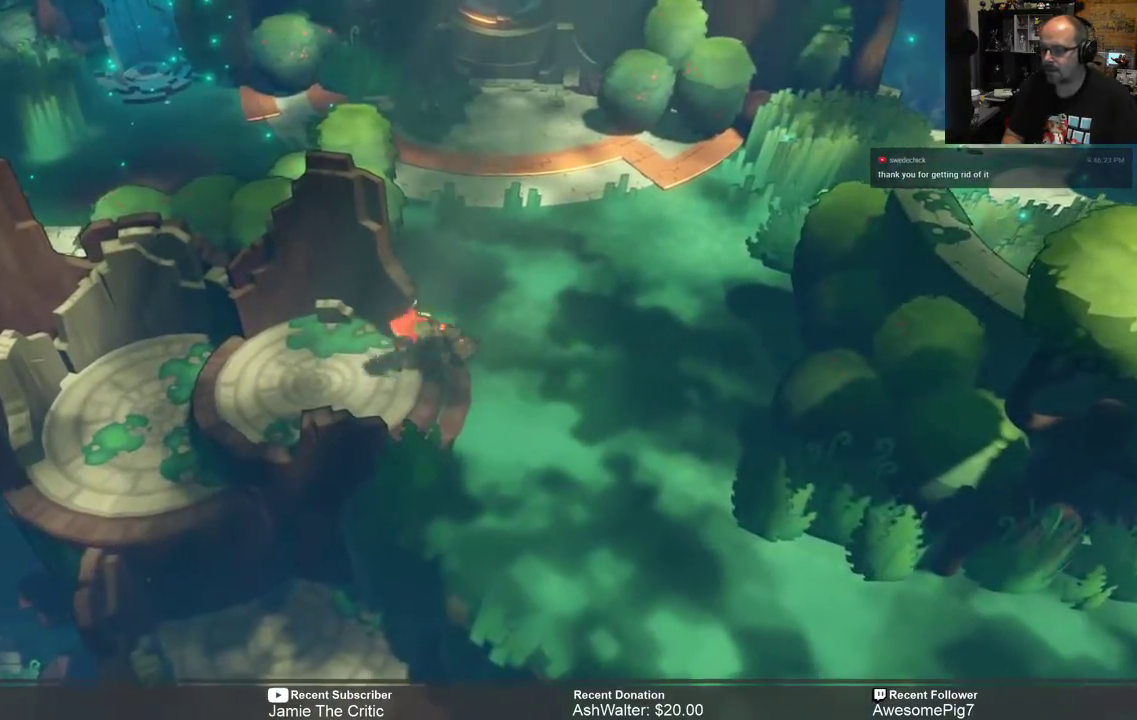
{"dt_ms": 500, "buttons": ["R2"], "left_stick": "down-right", "right_stick": "center", "events": [[17, "left_stick", "down-right"]]}
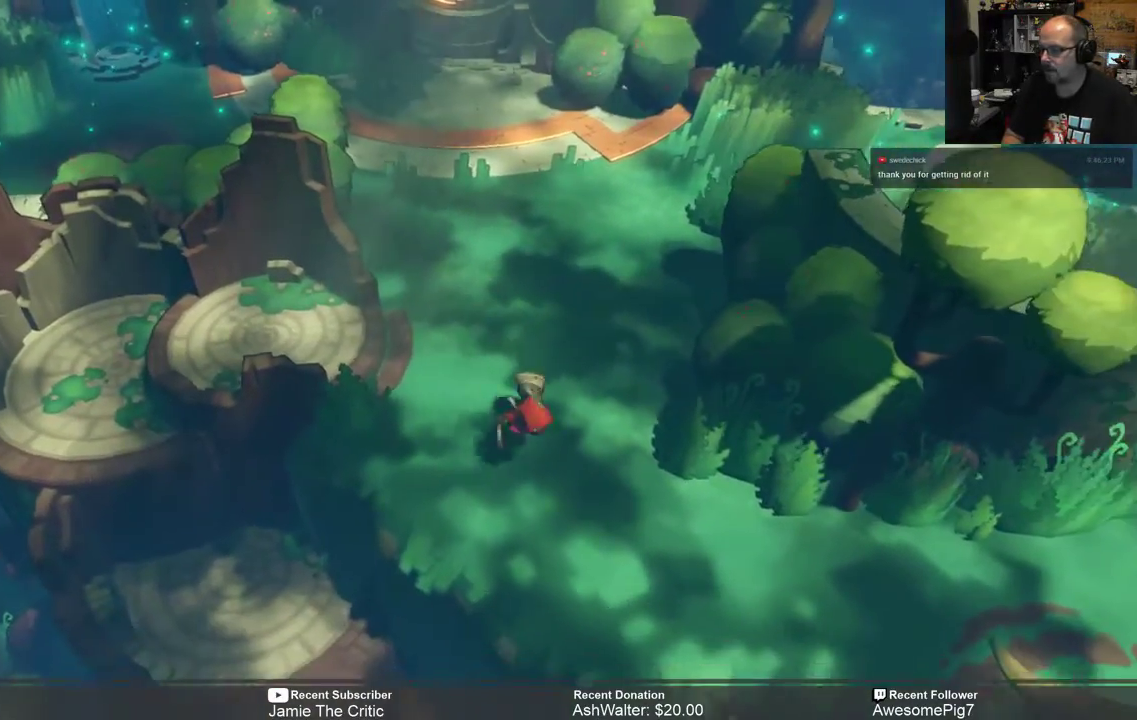
{"dt_ms": 500, "buttons": ["R2"], "left_stick": "down-right", "right_stick": "center", "events": []}
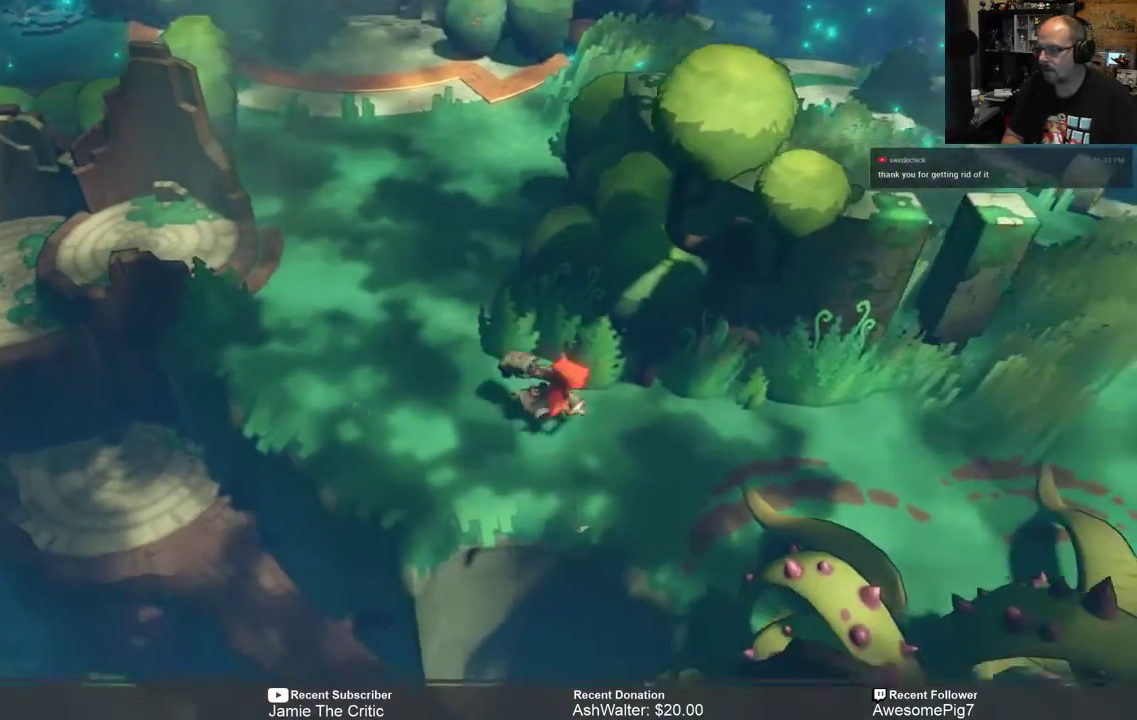
{"dt_ms": 500, "buttons": ["R2"], "left_stick": "center", "right_stick": "center", "events": [[100, "left_stick", "center"]]}
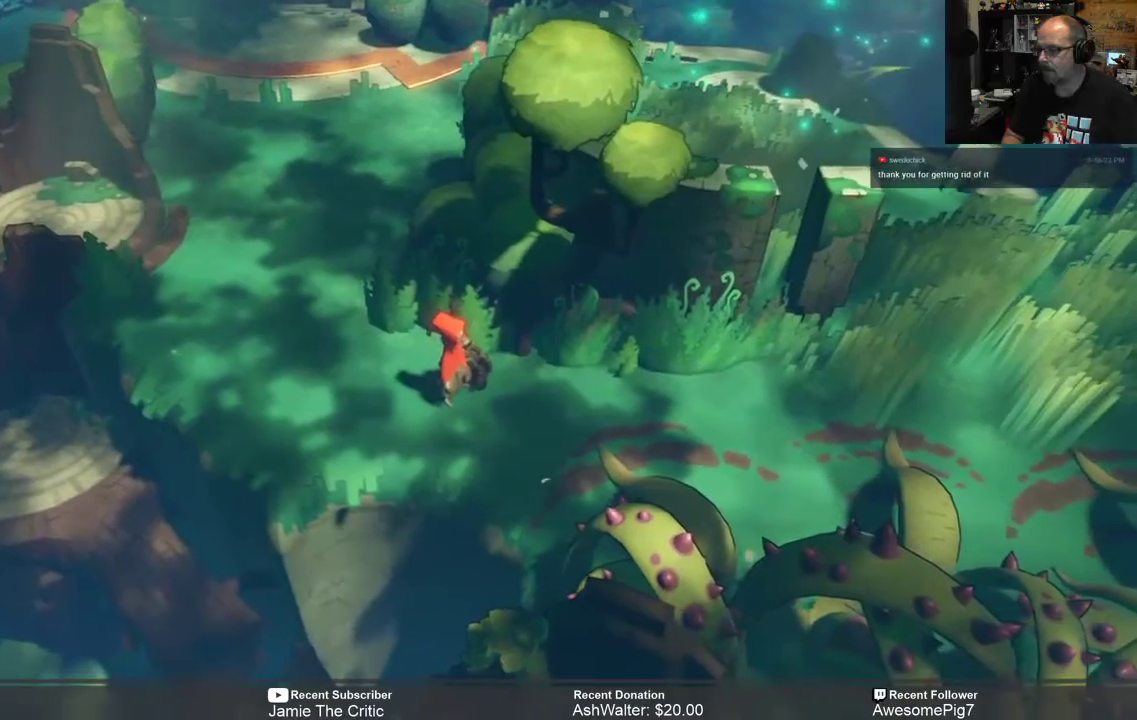
{"dt_ms": 500, "buttons": ["R2"], "left_stick": "right", "right_stick": "center", "events": [[150, "left_stick", "right"]]}